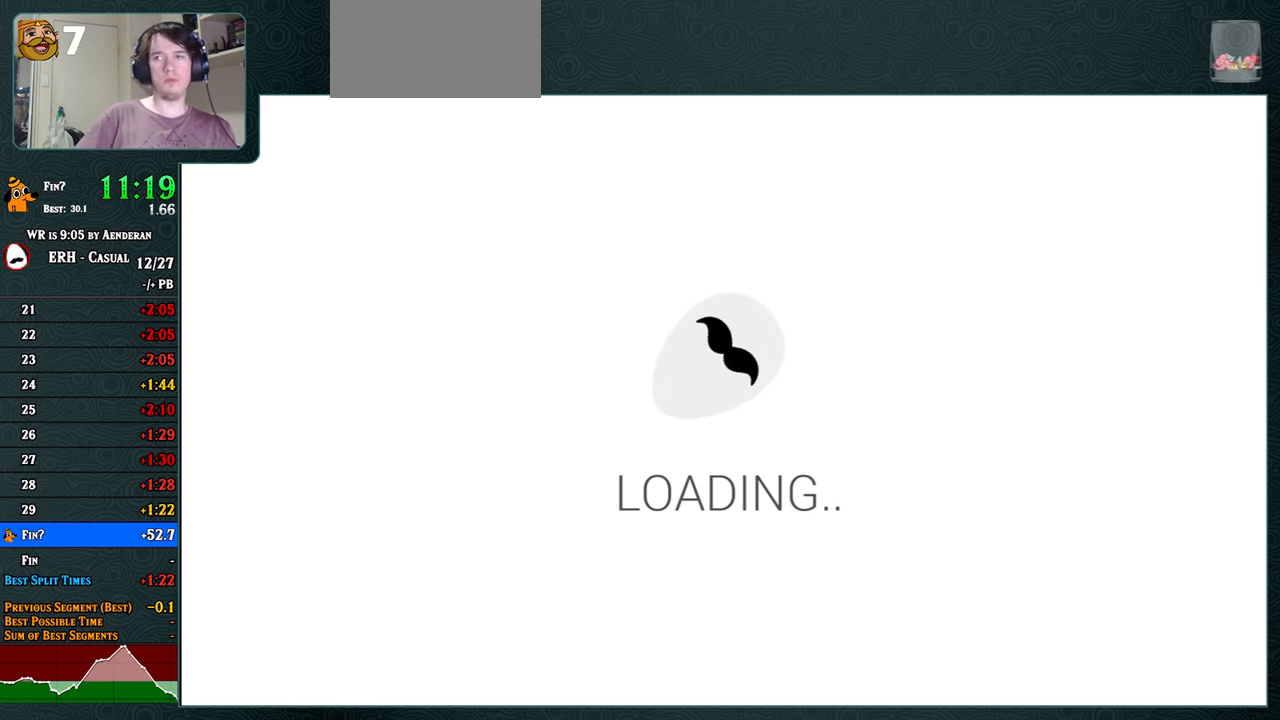
Gameplay with a controller (arcade stick); each line is a JSON object with the inputs held at the frame after it. "events" lists button and stick changes between this image and that frame as [ms after this image, input, new state], when the widget could be followed in between. Not read: L3 R3.
{"buttons": [], "left_stick": "center", "events": [[50, "L1", "up"], [167, "L1", "down"], [217, "L1", "up"], [317, "L1", "down"], [333, "L1", "up"], [467, "L1", "down"], [483, "L1", "up"]]}
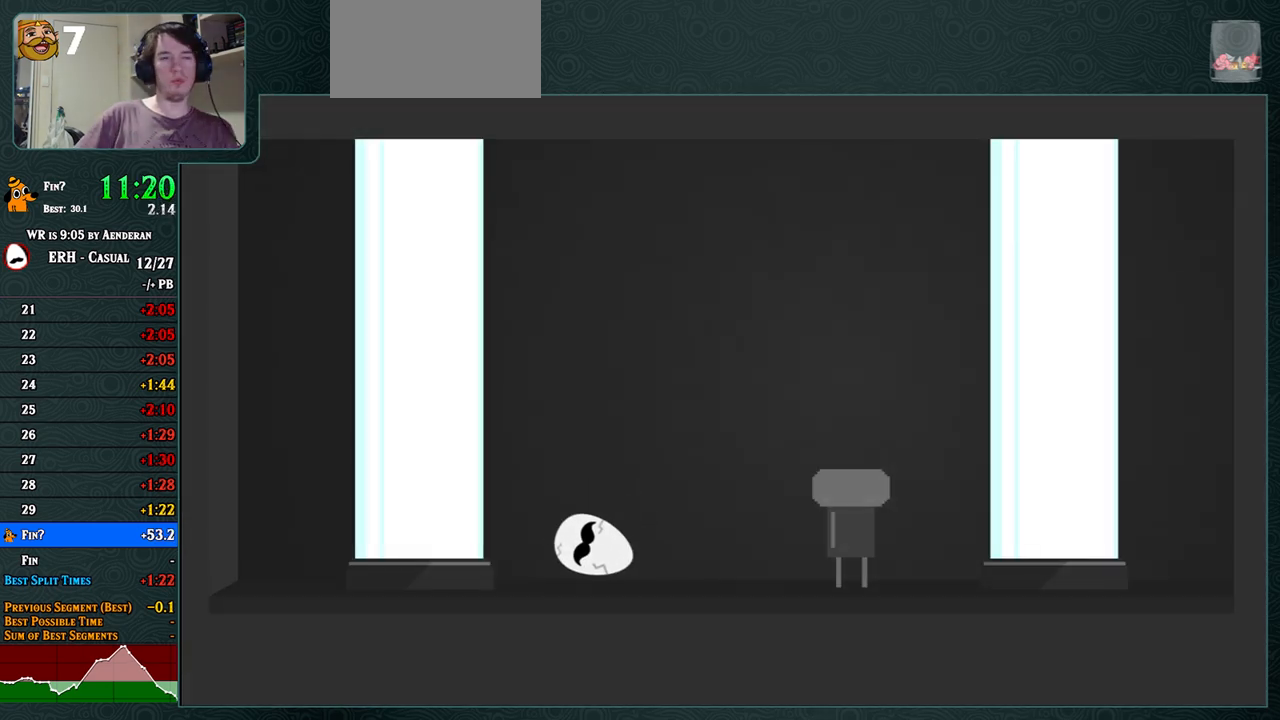
{"buttons": [], "left_stick": "center", "events": [[50, "L1", "down"], [133, "L1", "up"], [367, "R1", "down"], [483, "R1", "up"]]}
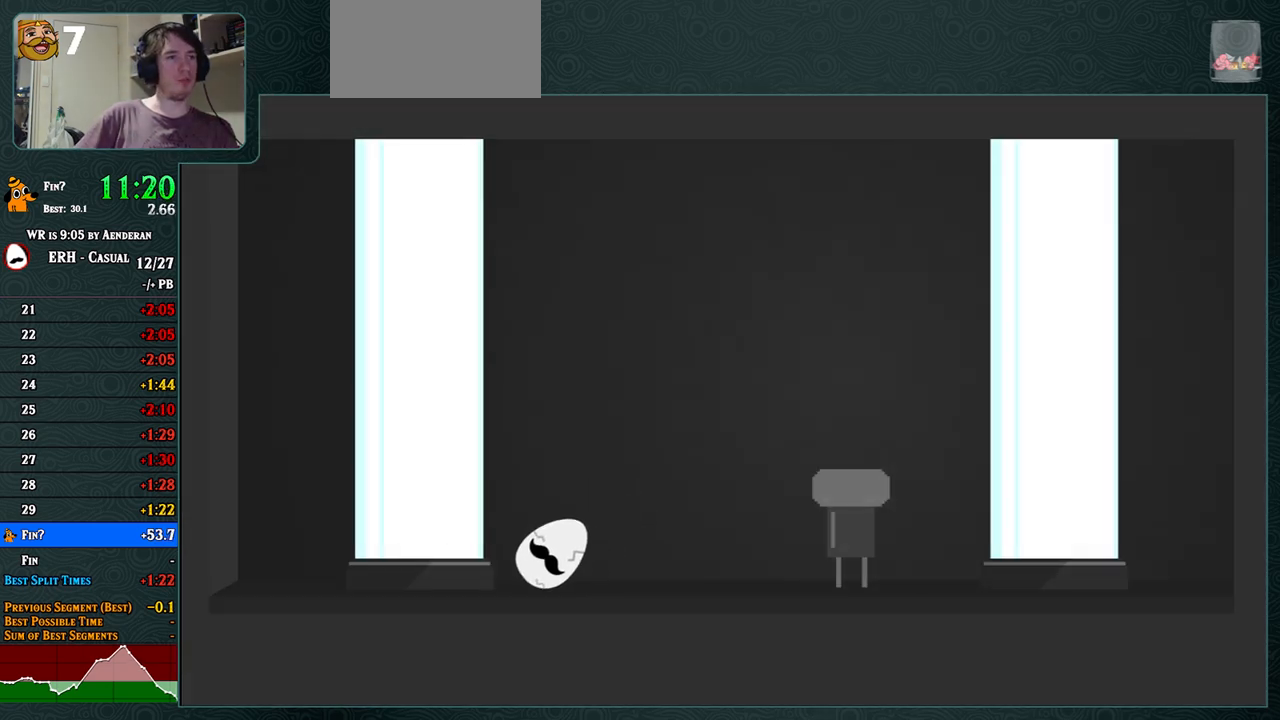
{"buttons": [], "left_stick": "center", "events": [[200, "R1", "down"], [250, "R1", "up"], [350, "R1", "down"], [483, "R1", "up"]]}
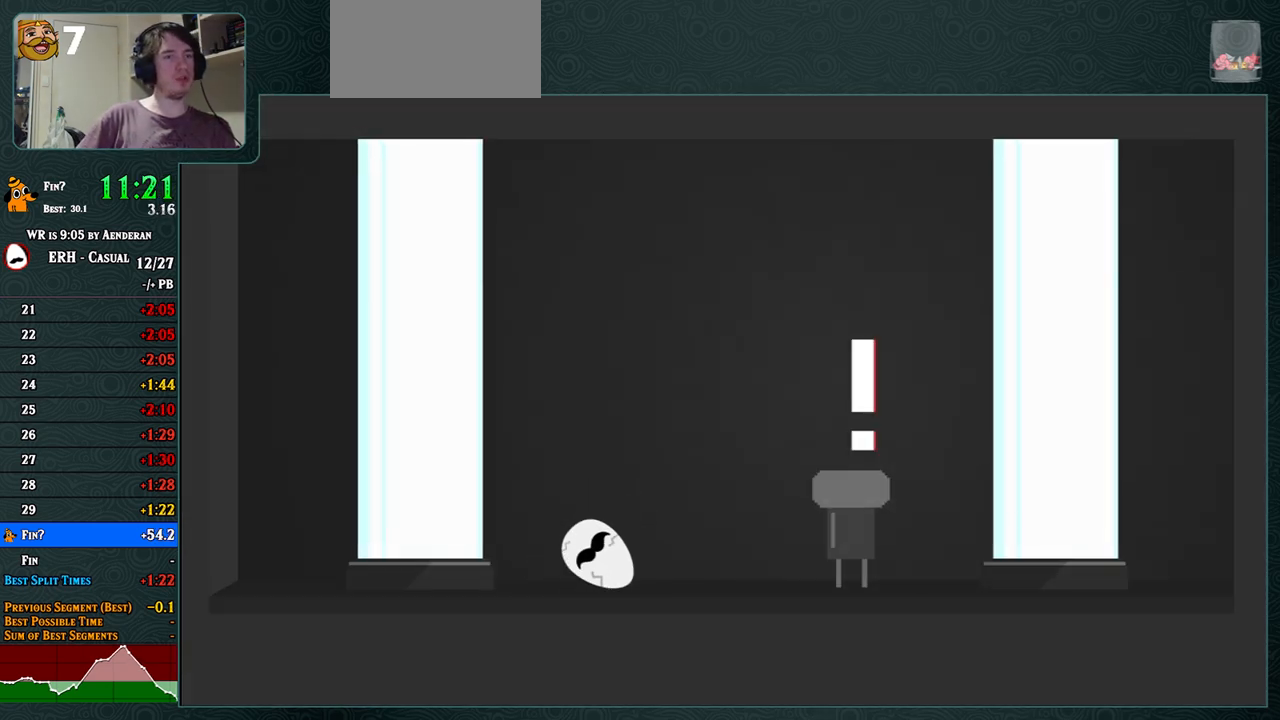
{"buttons": ["R1"], "left_stick": "center", "events": [[17, "R1", "down"], [50, "R1", "up"], [67, "R1", "down"], [117, "R1", "up"], [267, "R1", "down"], [317, "R1", "up"], [383, "R1", "down"], [400, "R1", "up"], [417, "R1", "down"], [450, "R1", "up"], [500, "R1", "down"]]}
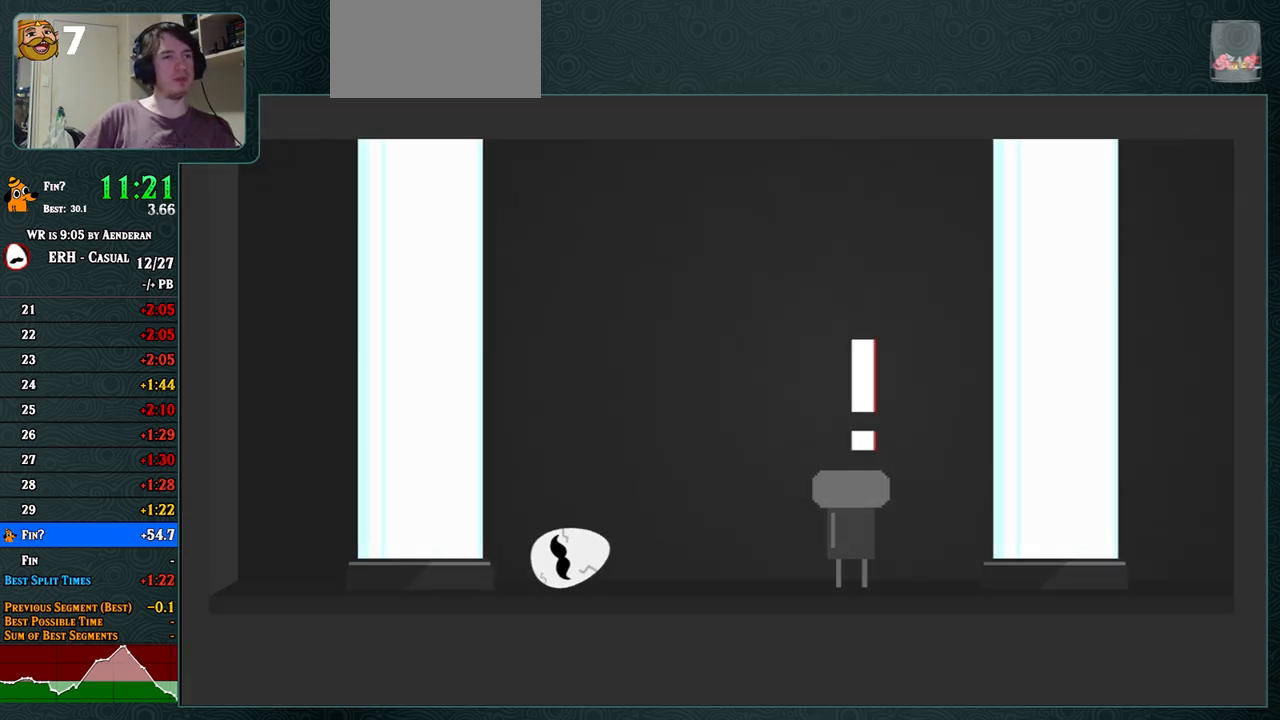
{"buttons": [], "left_stick": "center", "events": [[50, "R1", "up"], [83, "R1", "down"], [117, "R1", "up"], [167, "R1", "down"], [267, "R1", "up"], [350, "R1", "down"], [400, "R1", "up"], [467, "R1", "down"], [483, "R1", "up"]]}
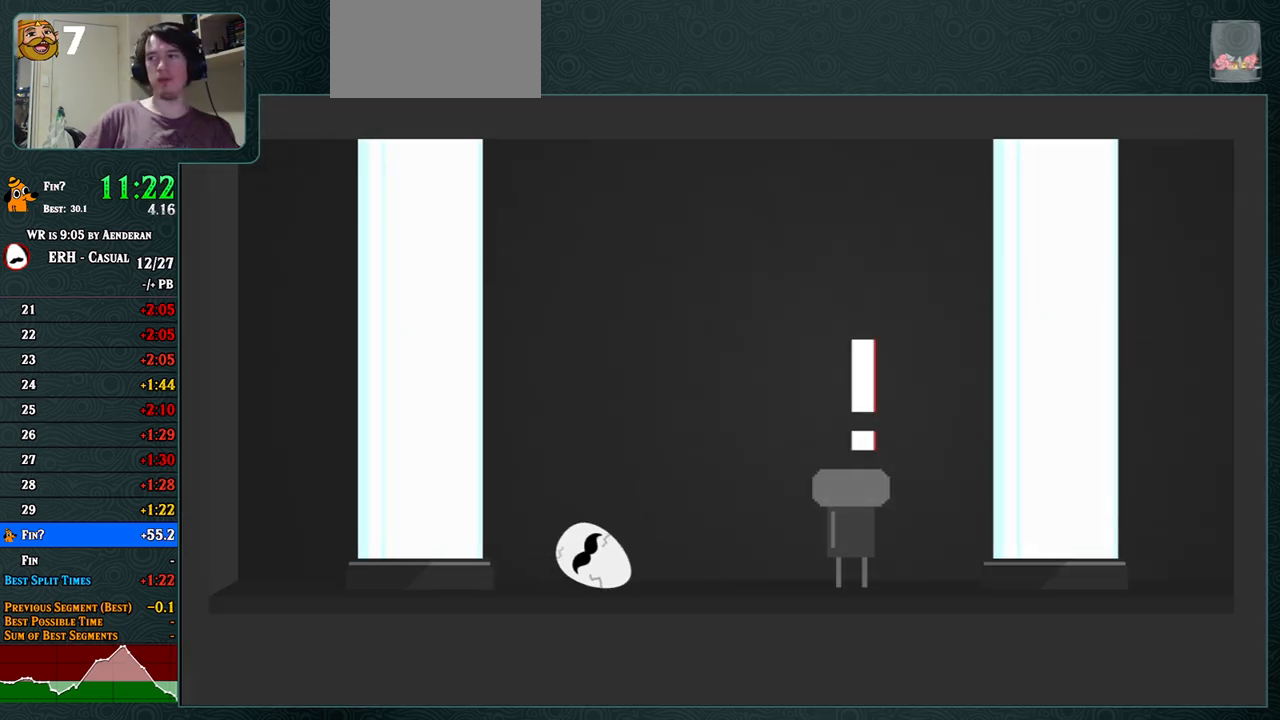
{"buttons": ["R1"], "left_stick": "center", "events": [[17, "R1", "down"], [50, "R1", "up"], [117, "R1", "down"], [167, "R1", "up"], [183, "R1", "down"], [217, "R1", "up"], [283, "R1", "down"], [350, "R1", "up"], [417, "R1", "down"], [467, "R1", "up"], [483, "R1", "down"]]}
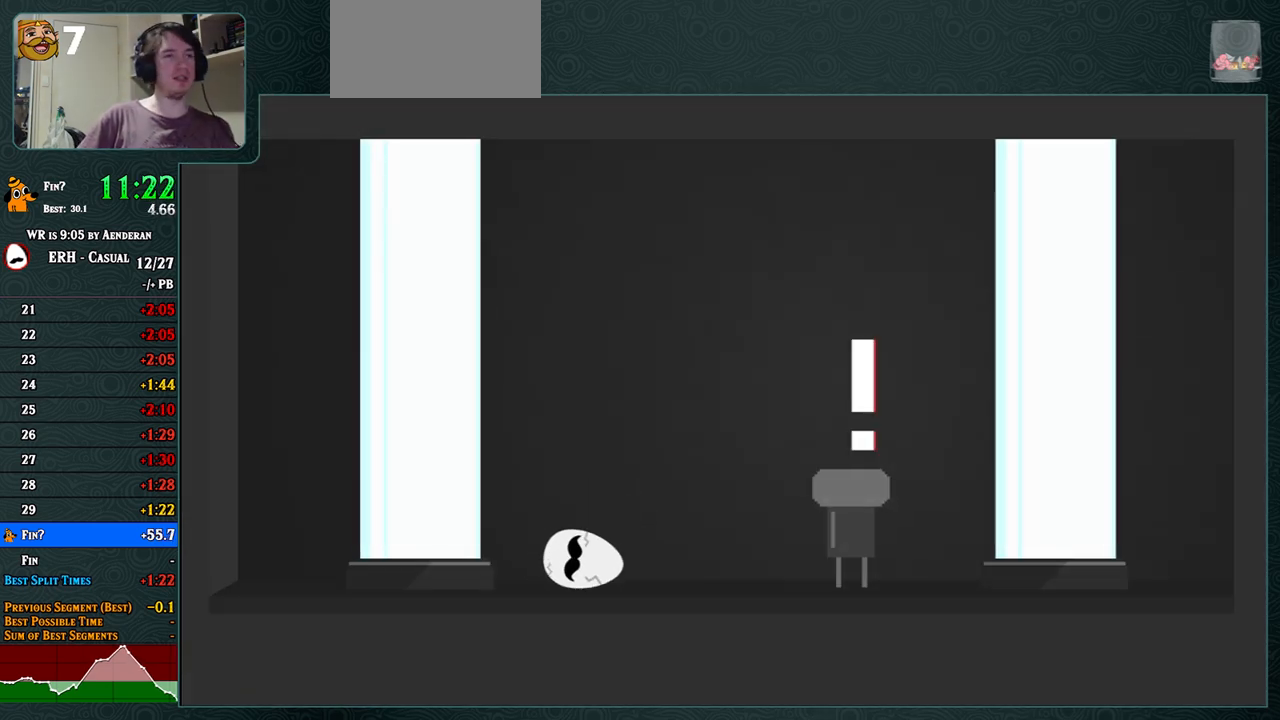
{"buttons": [], "left_stick": "center", "events": [[17, "R1", "up"], [67, "R1", "down"], [133, "R1", "up"], [150, "R1", "down"], [200, "R1", "up"], [283, "R1", "down"], [333, "R1", "up"], [383, "R1", "down"], [433, "R1", "up"], [450, "R1", "down"], [483, "R1", "up"]]}
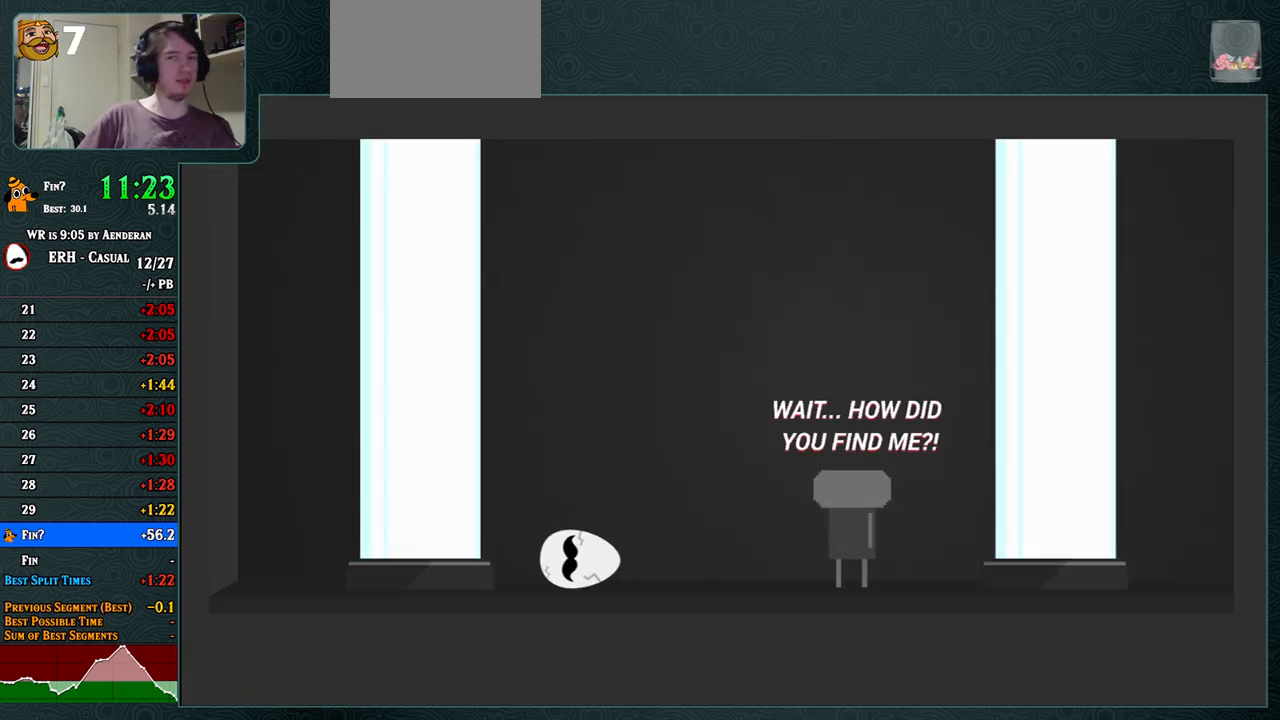
{"buttons": [], "left_stick": "center", "events": [[33, "R1", "down"], [150, "R1", "up"], [200, "R1", "down"], [300, "R1", "up"], [383, "R1", "down"], [450, "R1", "up"]]}
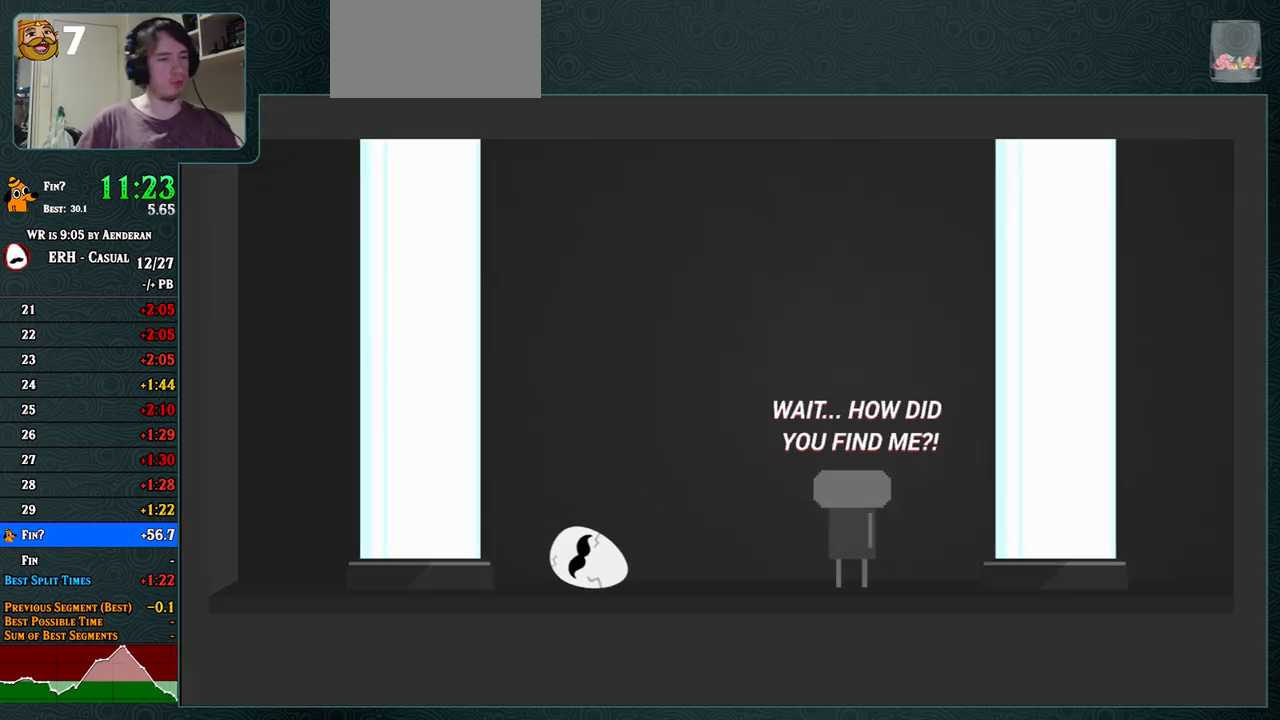
{"buttons": ["R1"], "left_stick": "center", "events": [[17, "R1", "down"], [50, "R1", "up"], [67, "R1", "down"], [117, "R1", "up"], [167, "R1", "down"], [200, "R1", "up"], [233, "R1", "down"], [283, "R1", "up"], [317, "R1", "down"], [367, "R1", "up"], [383, "R1", "down"], [417, "R1", "up"], [450, "R1", "down"]]}
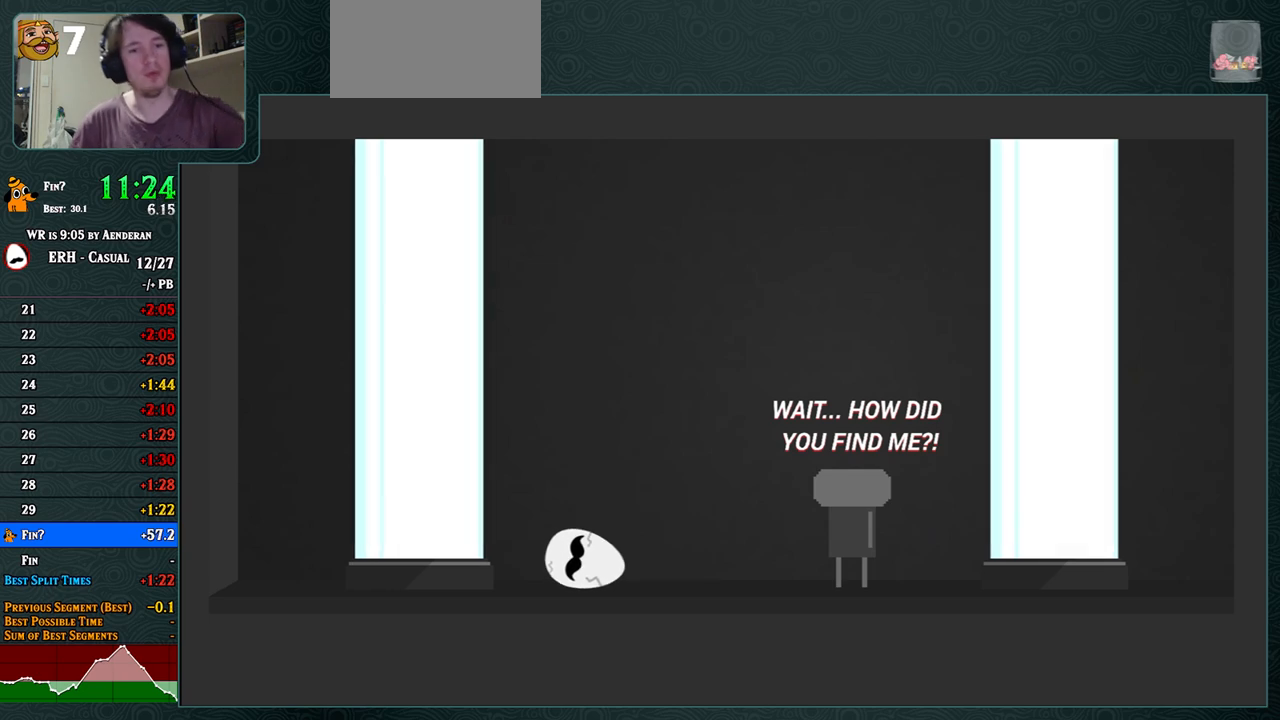
{"buttons": ["R1"], "left_stick": "center", "events": [[50, "R1", "up"], [100, "R1", "down"], [217, "R1", "up"], [267, "R1", "down"], [383, "R1", "up"], [483, "R1", "down"]]}
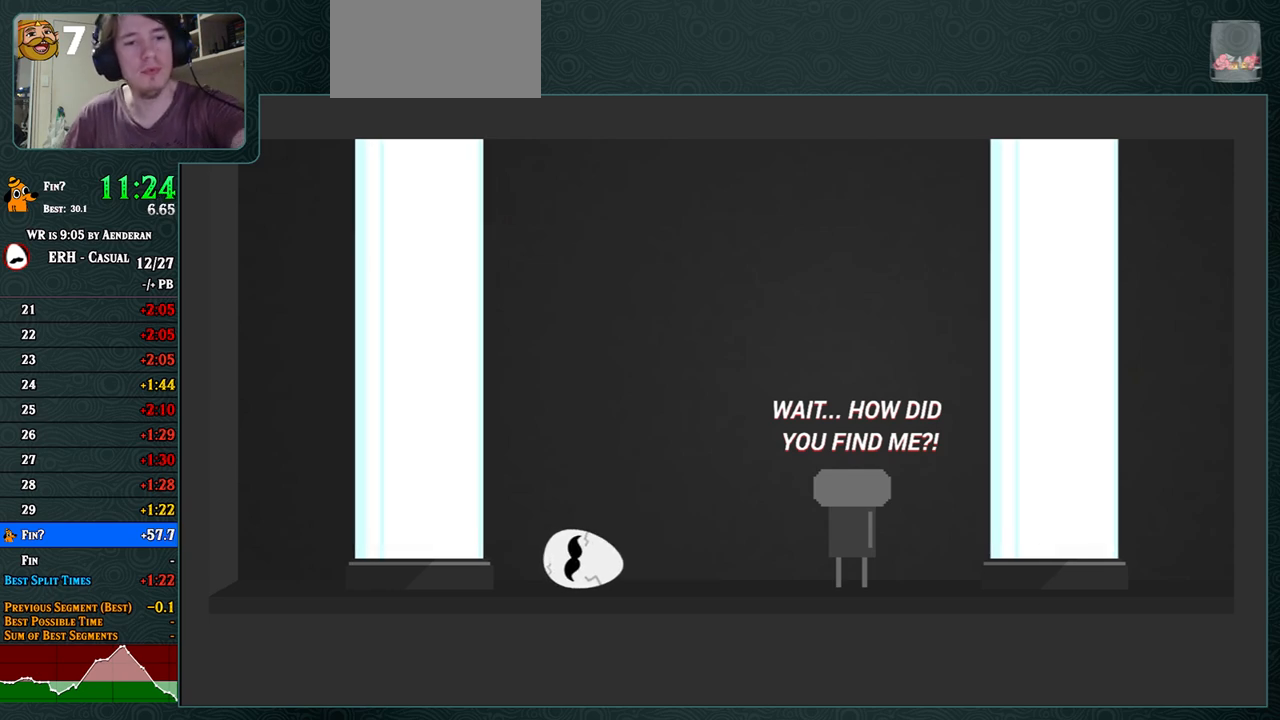
{"buttons": ["R1"], "left_stick": "center", "events": [[50, "R1", "up"], [83, "R1", "down"], [200, "R1", "up"], [283, "R1", "down"], [367, "R1", "up"], [450, "R1", "down"]]}
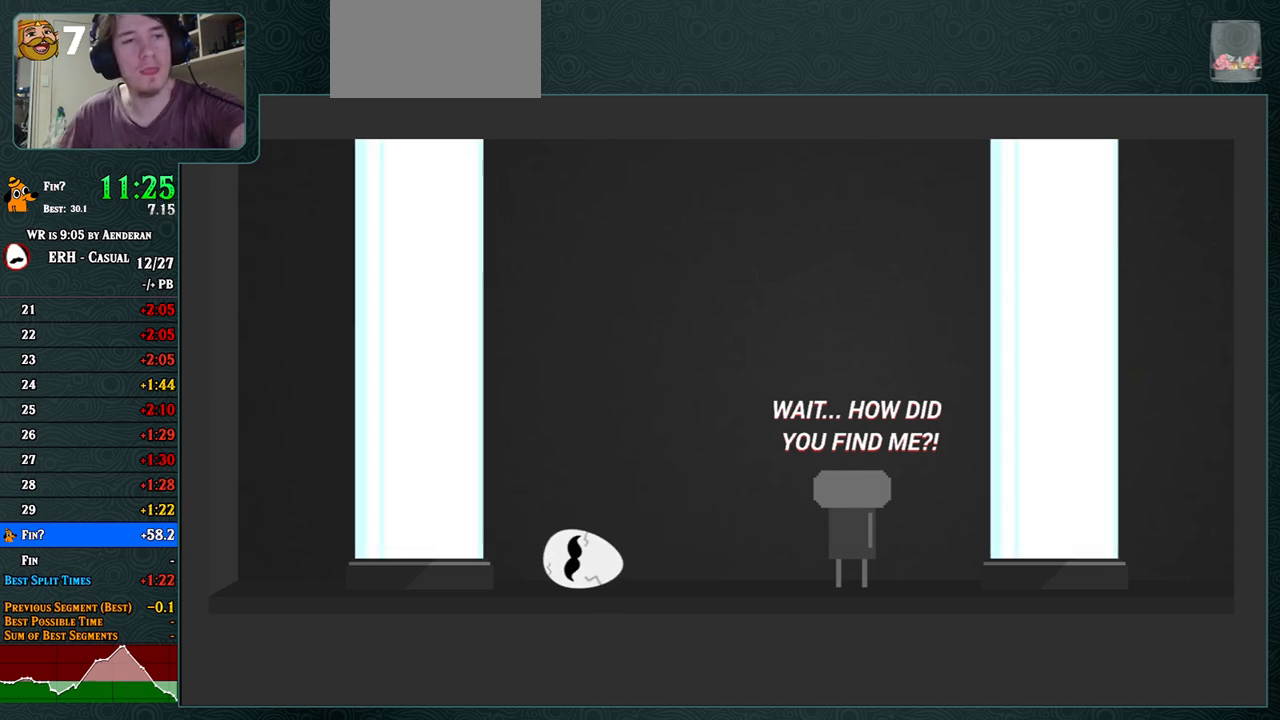
{"buttons": [], "left_stick": "center", "events": [[17, "R1", "up"], [33, "R1", "down"], [167, "R1", "up"], [217, "R1", "down"], [333, "R1", "up"], [400, "R1", "down"], [483, "R1", "up"]]}
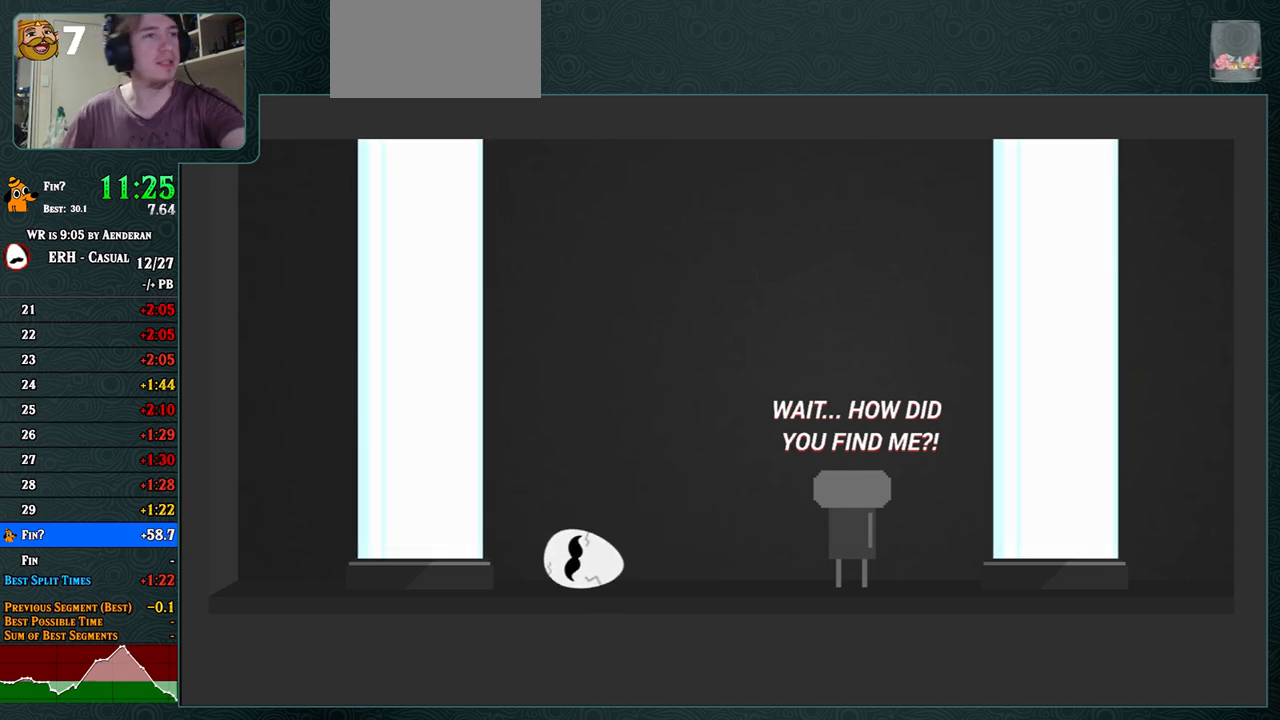
{"buttons": [], "left_stick": "center", "events": [[67, "R1", "down"], [183, "R1", "up"], [233, "R1", "down"], [317, "R1", "up"], [383, "R1", "down"], [450, "R1", "up"]]}
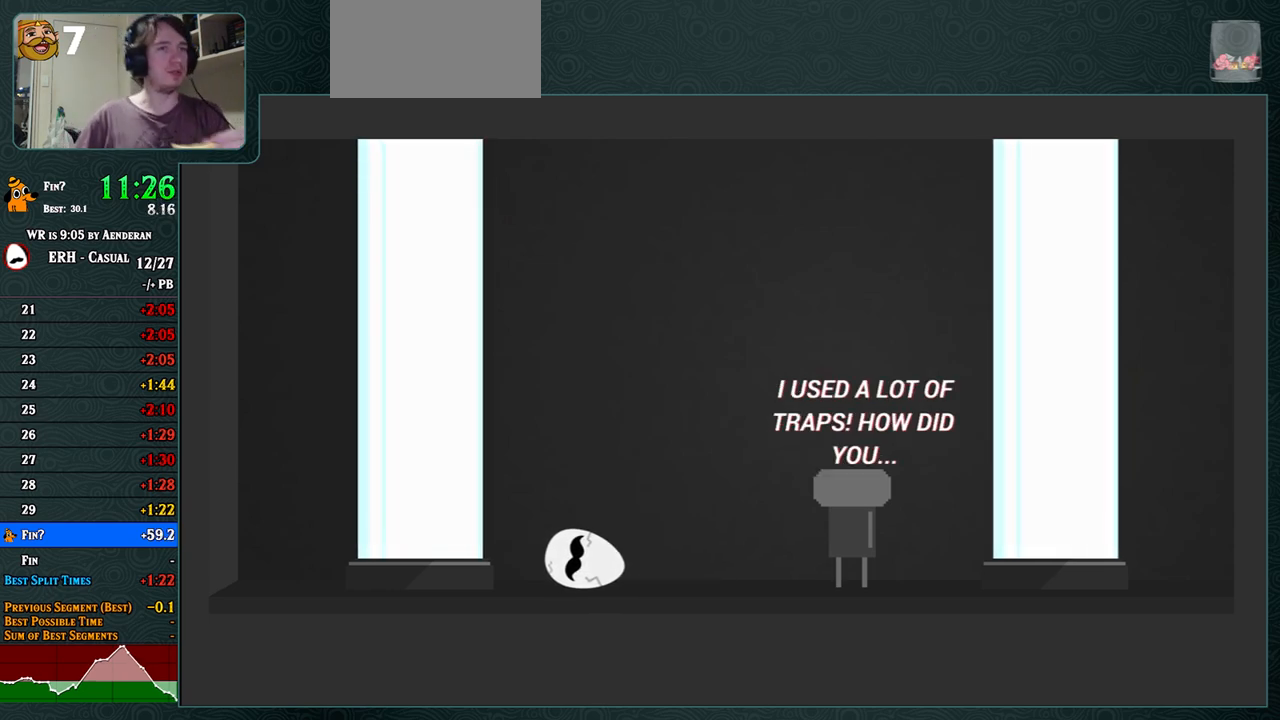
{"buttons": ["R1"], "left_stick": "center", "events": [[33, "R1", "down"], [183, "R1", "up"], [267, "R1", "down"]]}
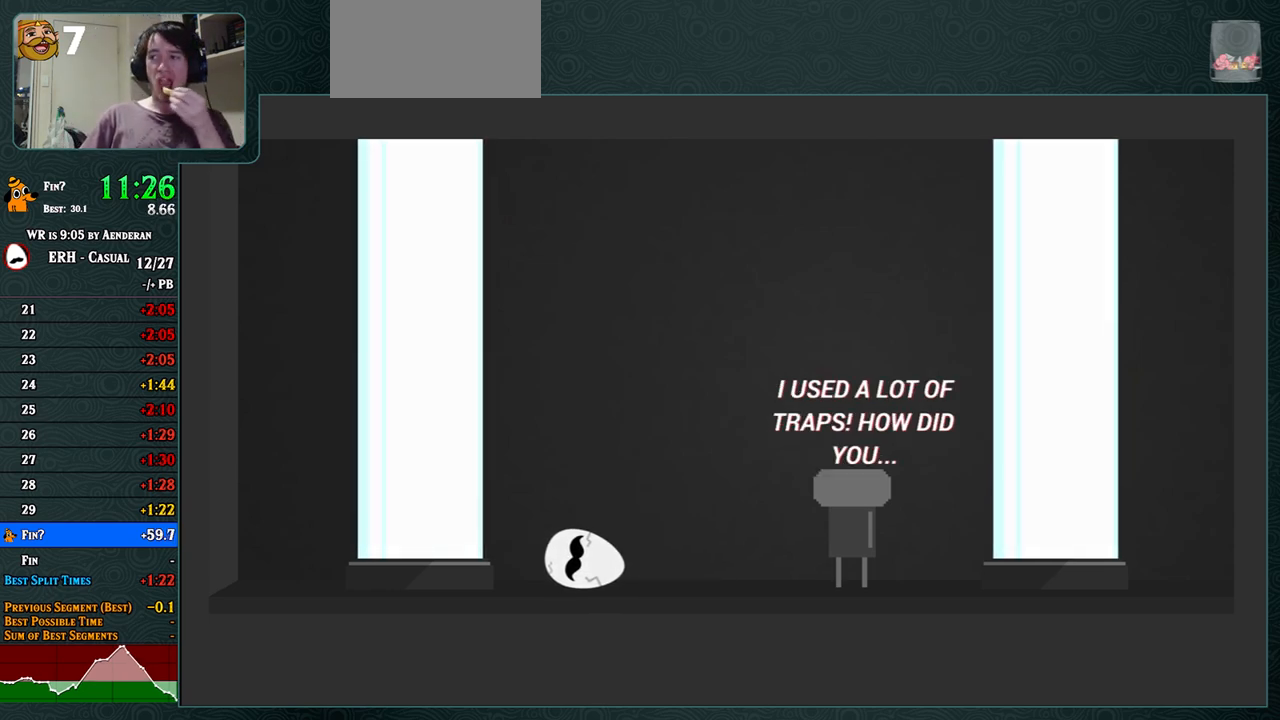
{"buttons": ["R1"], "left_stick": "center", "events": [[150, "R1", "up"], [250, "R1", "down"], [300, "R1", "up"], [417, "R1", "down"]]}
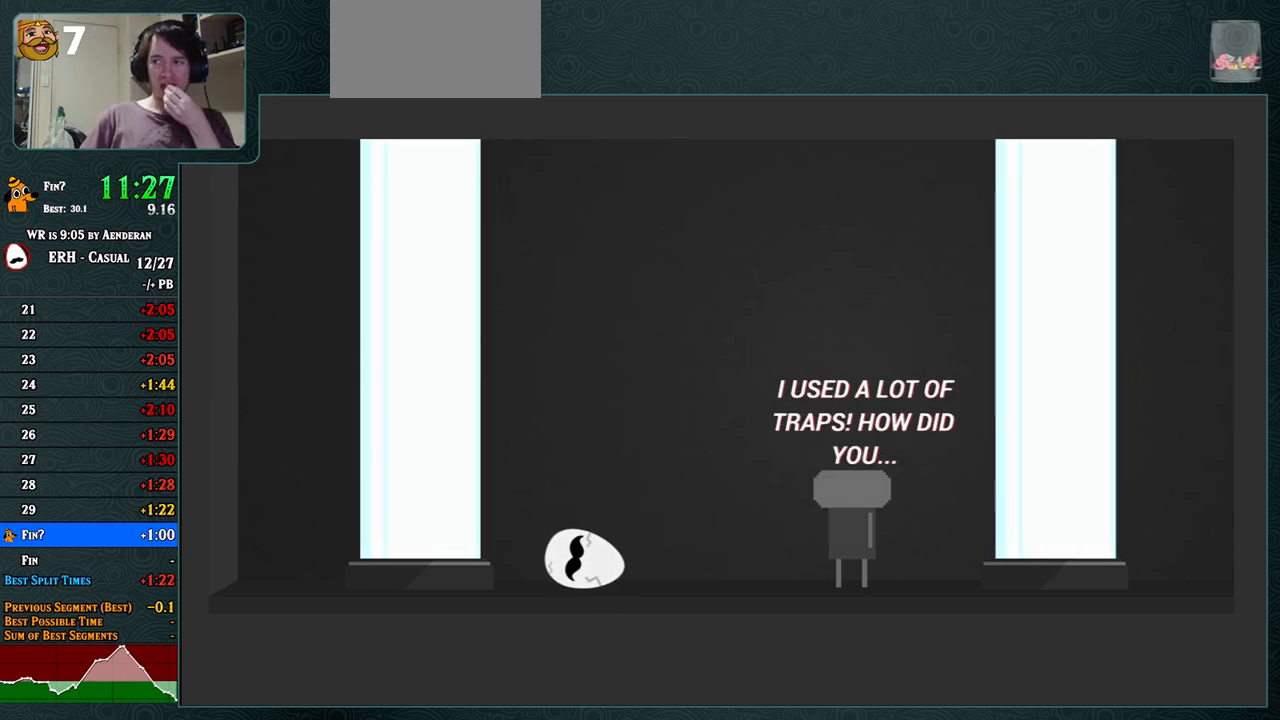
{"buttons": [], "left_stick": "center", "events": [[17, "R1", "up"], [117, "R1", "down"], [250, "R1", "up"], [350, "R1", "down"], [433, "R1", "up"]]}
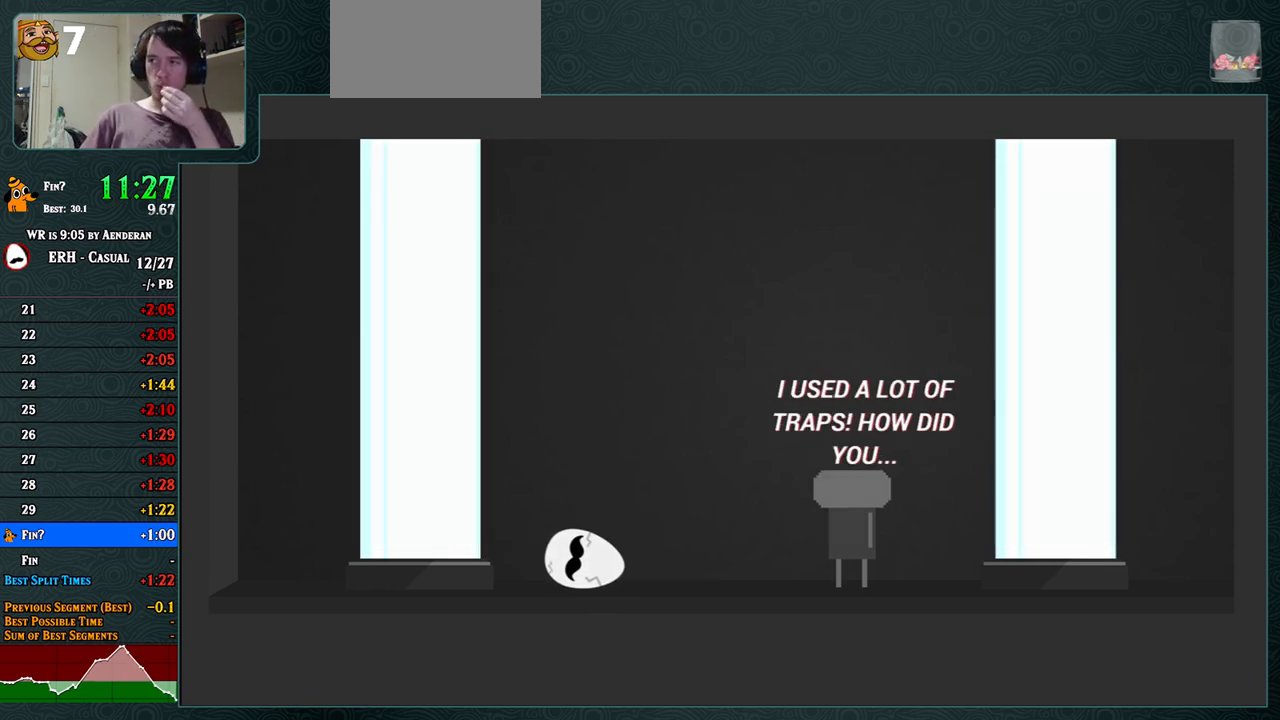
{"buttons": ["R1"], "left_stick": "center", "events": [[33, "R1", "down"], [250, "R1", "up"], [383, "R1", "down"], [400, "R1", "up"], [450, "R1", "down"]]}
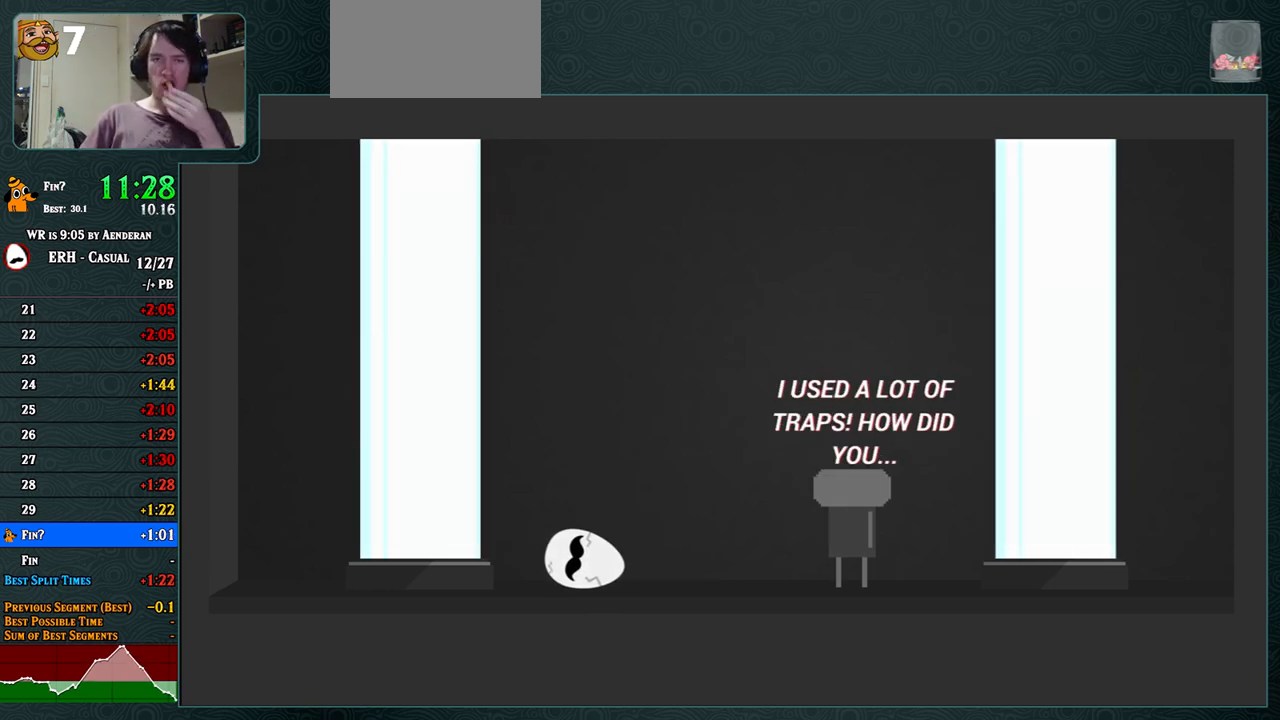
{"buttons": ["R1"], "left_stick": "center", "events": [[83, "R1", "up"], [133, "R1", "down"], [233, "R1", "up"], [300, "R1", "down"], [367, "R1", "up"], [483, "R1", "down"]]}
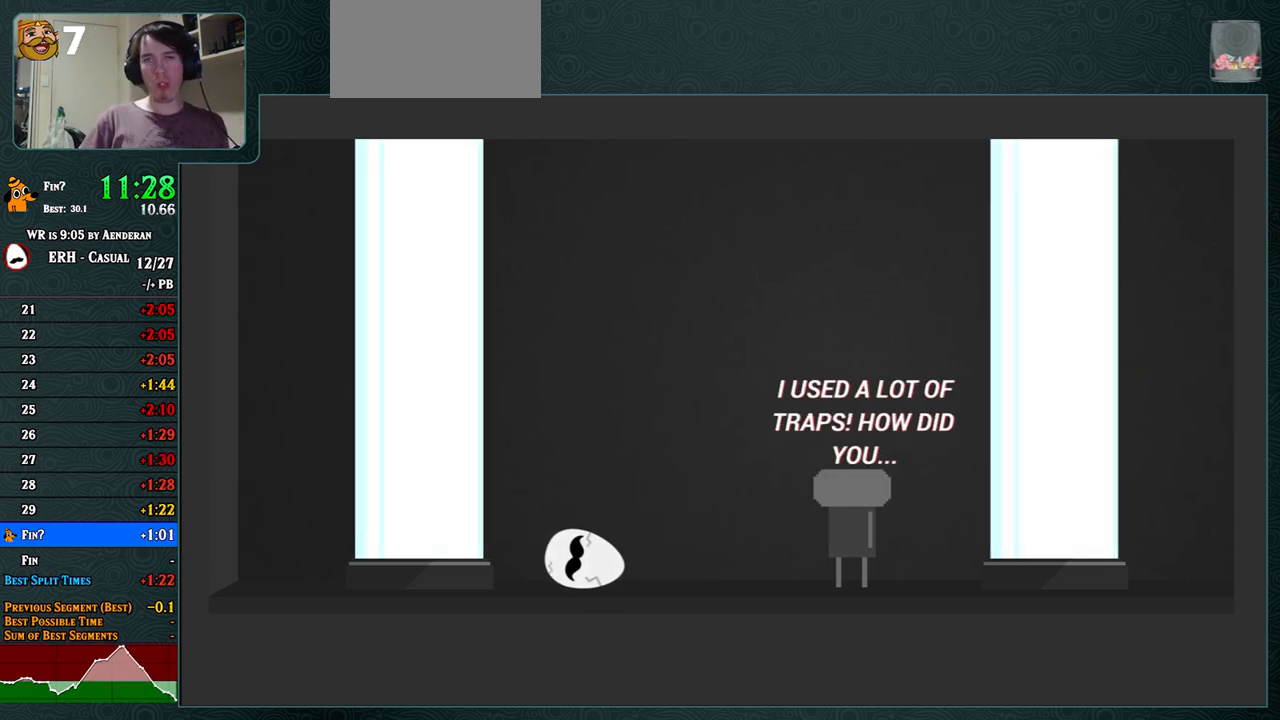
{"buttons": [], "left_stick": "center", "events": [[17, "R1", "up"], [100, "R1", "down"], [117, "R1", "up"], [167, "R1", "down"], [183, "R1", "up"], [250, "R1", "down"], [267, "R1", "up"], [283, "R1", "down"], [317, "R1", "up"], [400, "R1", "down"], [483, "R1", "up"]]}
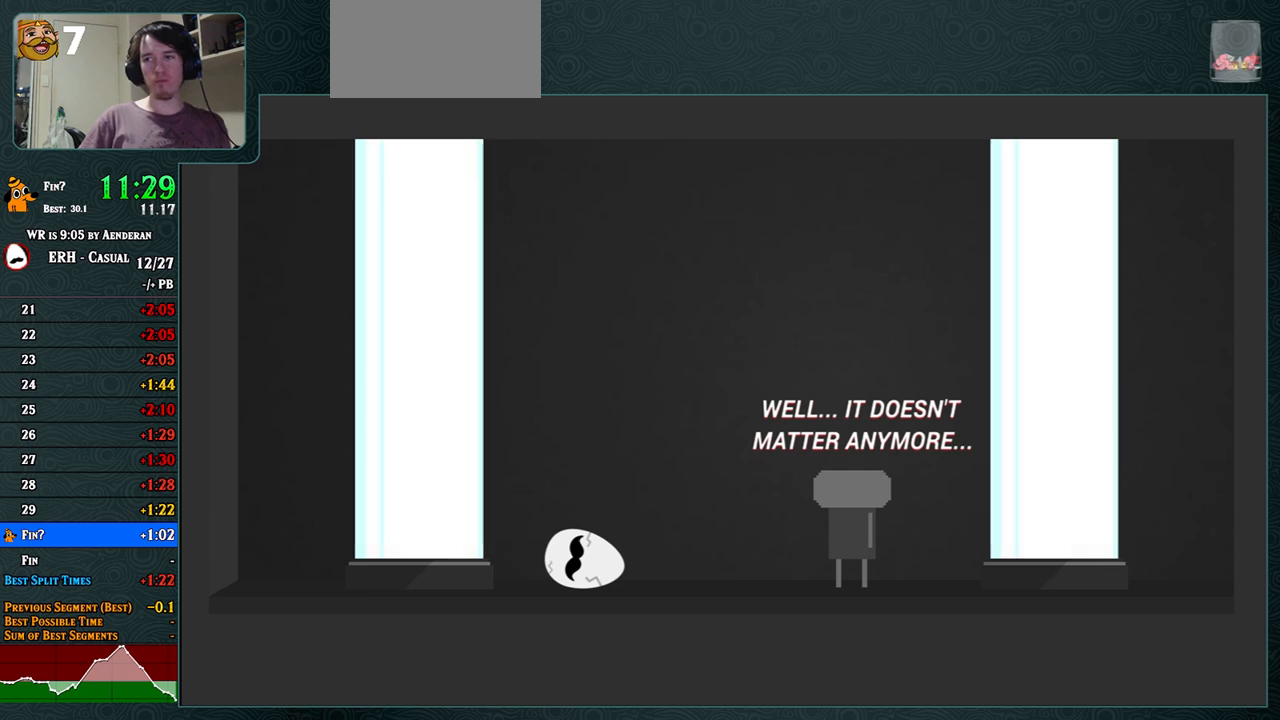
{"buttons": [], "left_stick": "center", "events": [[67, "R1", "down"], [83, "R1", "up"], [117, "R1", "down"], [133, "R1", "up"], [217, "R1", "down"], [233, "R1", "up"], [267, "R1", "down"], [283, "R1", "up"], [367, "R1", "down"], [383, "R1", "up"], [417, "R1", "down"], [450, "R1", "up"]]}
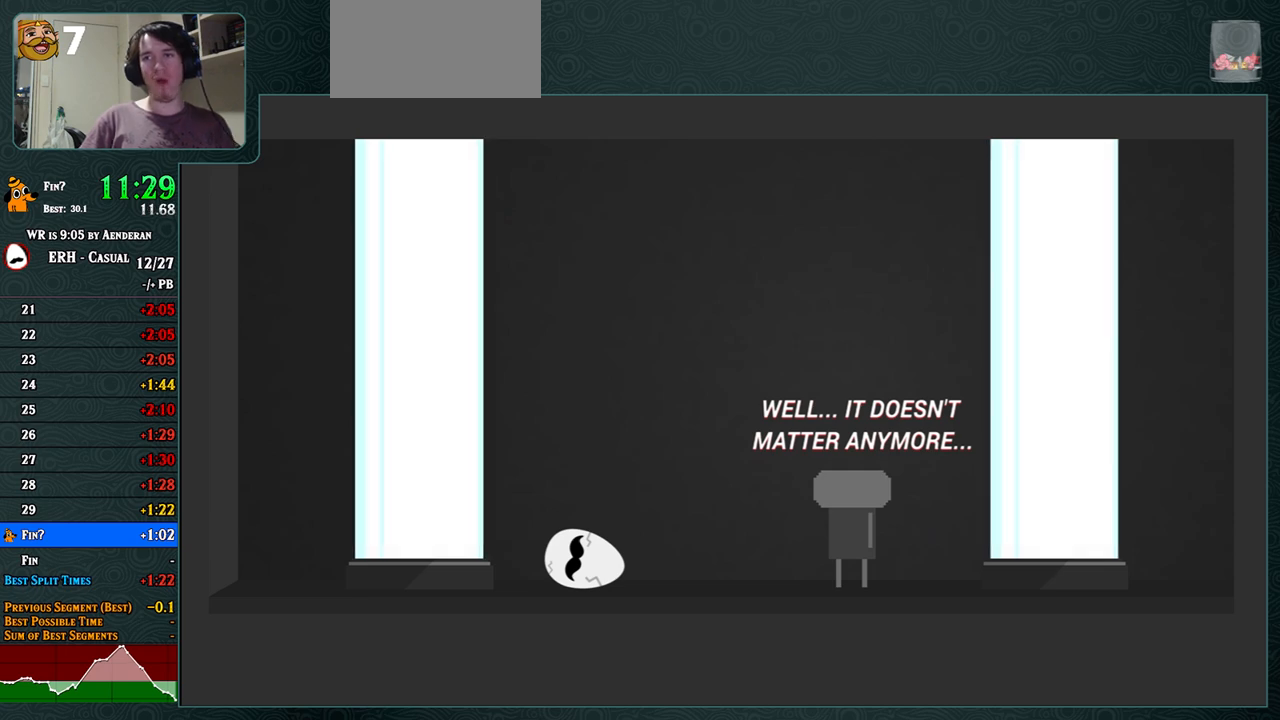
{"buttons": ["R1"], "left_stick": "center", "events": [[17, "R1", "down"], [117, "R1", "up"], [167, "R1", "down"], [200, "R1", "up"], [233, "R1", "down"], [250, "R1", "up"], [300, "R1", "down"], [350, "R1", "up"], [400, "R1", "down"], [417, "R1", "up"], [483, "R1", "down"]]}
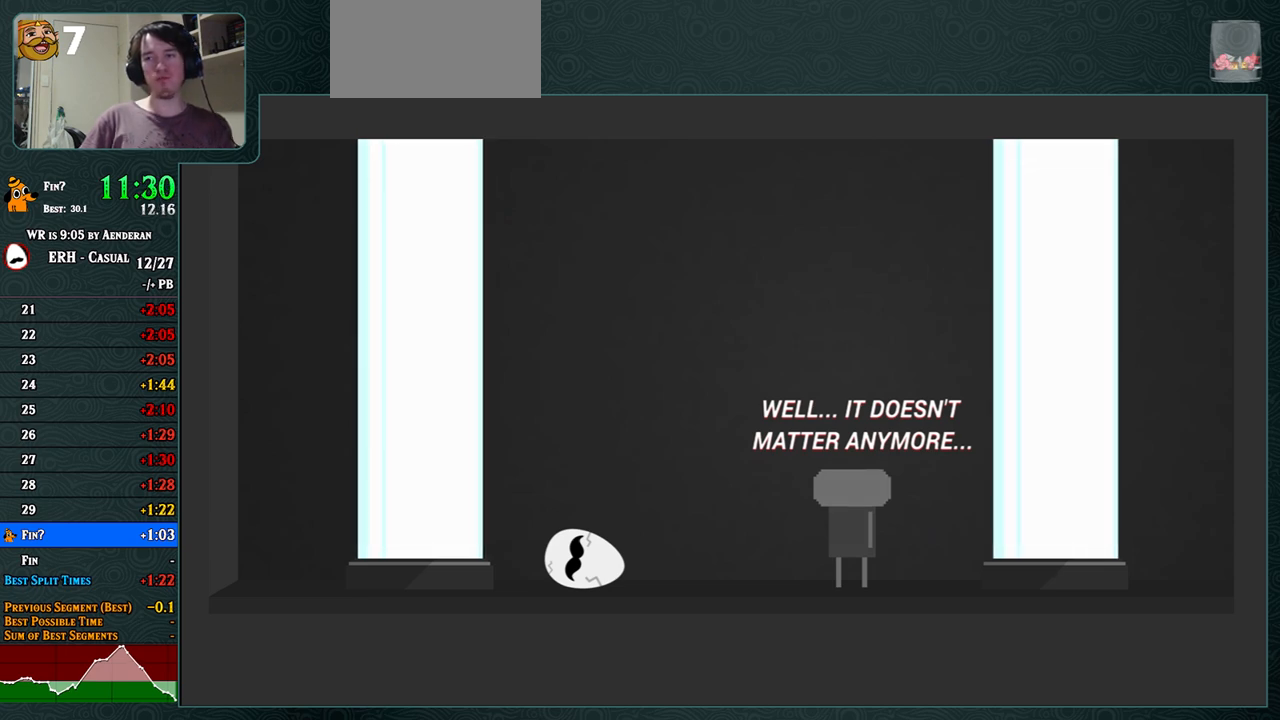
{"buttons": ["R1"], "left_stick": "center", "events": [[67, "R1", "up"], [133, "R1", "down"], [200, "R1", "up"], [267, "R1", "down"], [367, "R1", "up"], [433, "R1", "down"], [483, "R1", "up"], [500, "R1", "down"]]}
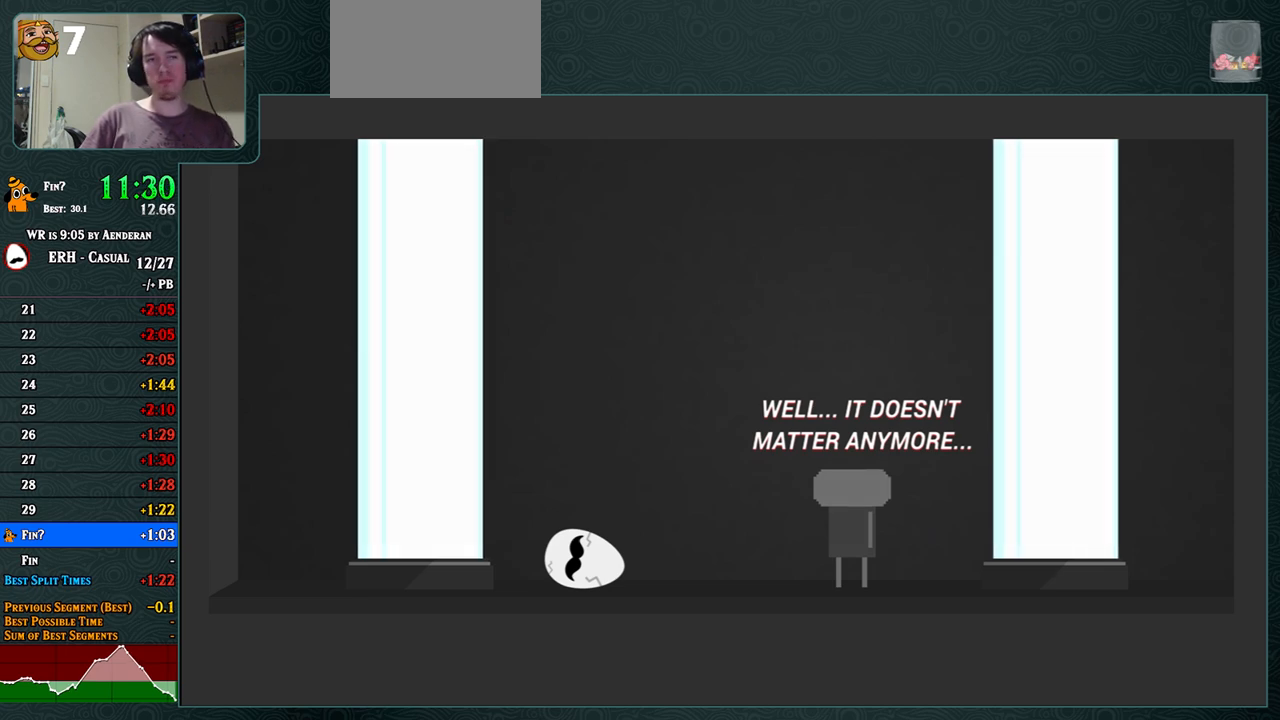
{"buttons": [], "left_stick": "center", "events": [[33, "R1", "up"], [83, "R1", "down"], [117, "R1", "up"], [133, "R1", "down"], [167, "R1", "up"], [250, "R1", "down"], [283, "R1", "up"], [300, "R1", "down"], [333, "R1", "up"], [400, "R1", "down"], [433, "R1", "up"], [483, "R1", "down"], [500, "R1", "up"]]}
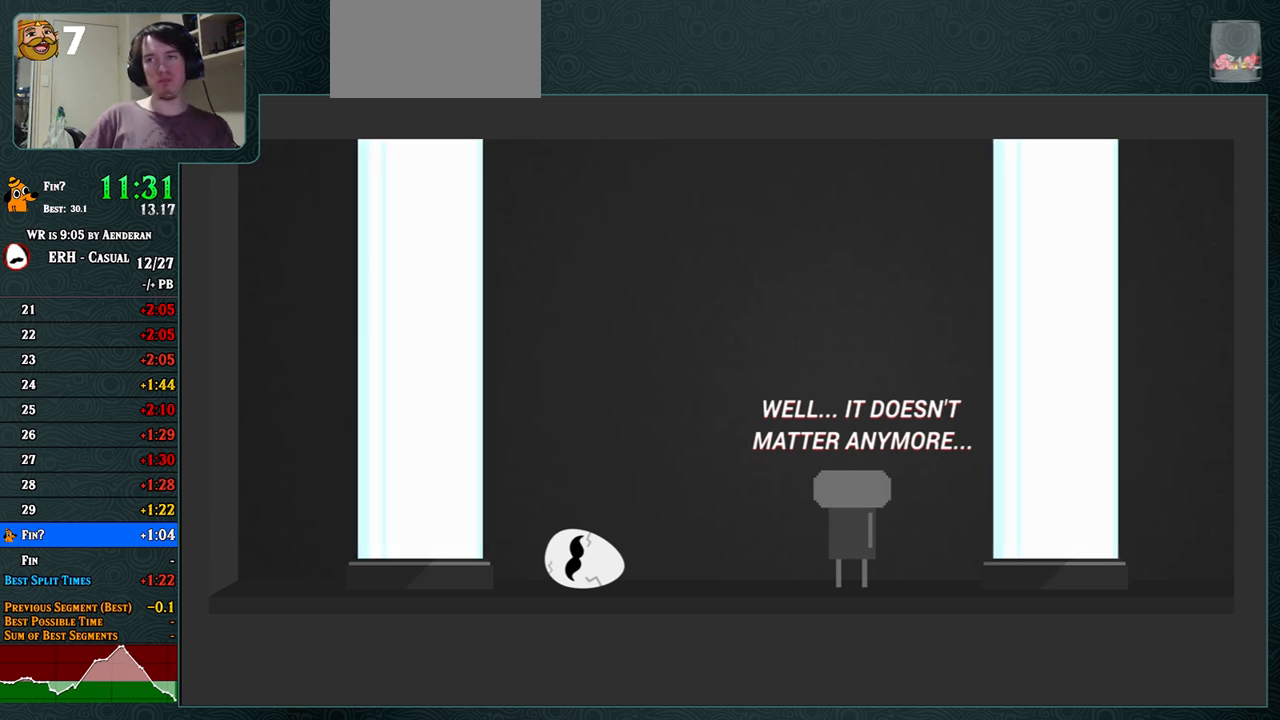
{"buttons": [], "left_stick": "center", "events": [[50, "R1", "down"], [83, "R1", "up"], [117, "R1", "down"], [150, "R1", "up"], [200, "R1", "down"], [233, "R1", "up"], [267, "R1", "down"], [317, "R1", "up"], [350, "R1", "down"], [400, "R1", "up"], [417, "R1", "down"], [467, "R1", "up"]]}
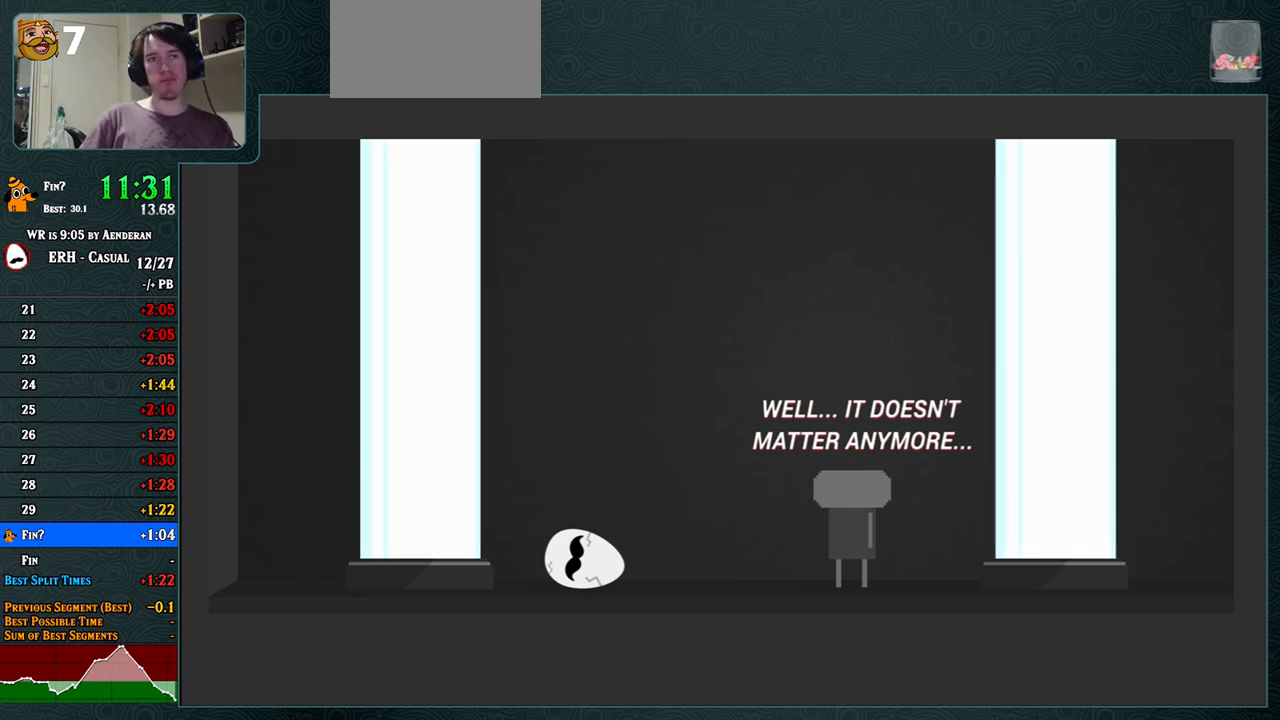
{"buttons": ["R1"], "left_stick": "center", "events": [[17, "R1", "down"], [67, "R1", "up"], [83, "R1", "down"], [133, "R1", "up"], [167, "R1", "down"], [217, "R1", "up"], [250, "R1", "down"], [267, "R1", "up"], [317, "R1", "down"], [367, "R1", "up"], [400, "R1", "down"], [433, "R1", "up"], [483, "R1", "down"]]}
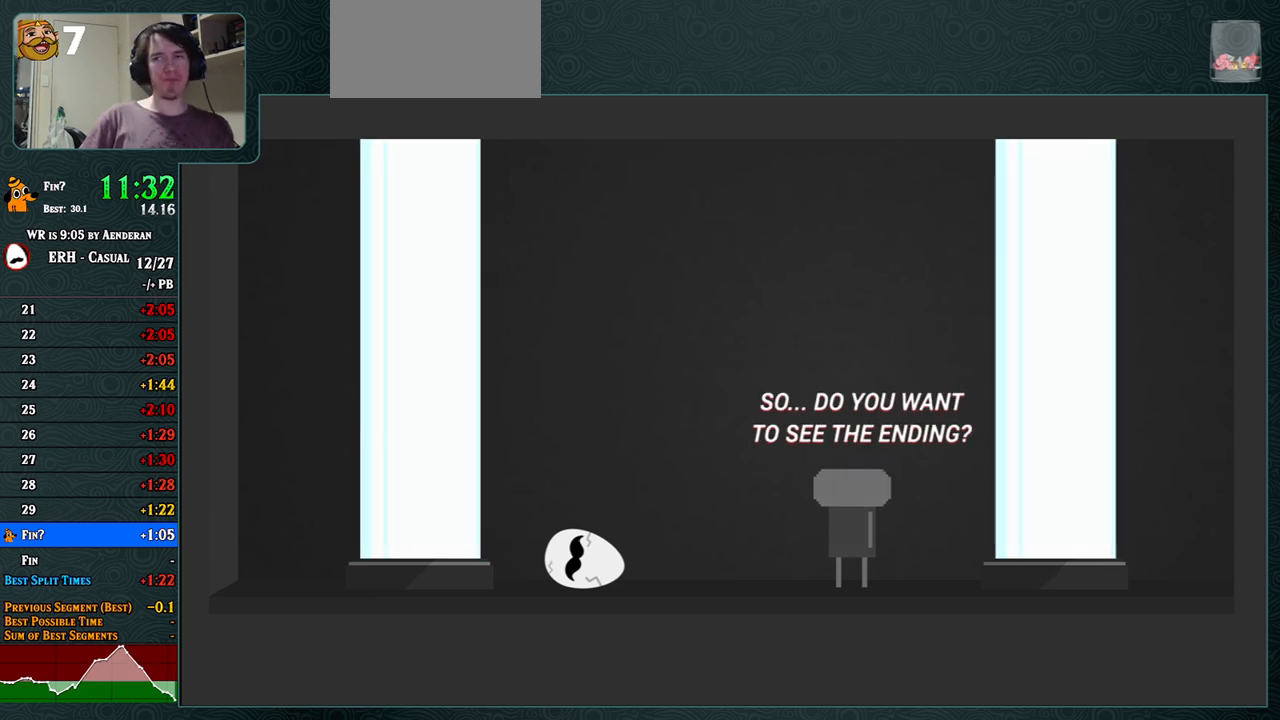
{"buttons": ["R1"], "left_stick": "center", "events": [[33, "R1", "up"], [67, "R1", "down"], [100, "R1", "up"], [167, "R1", "down"], [200, "R1", "up"], [217, "R1", "down"], [267, "R1", "up"], [300, "R1", "down"], [417, "R1", "up"], [483, "R1", "down"]]}
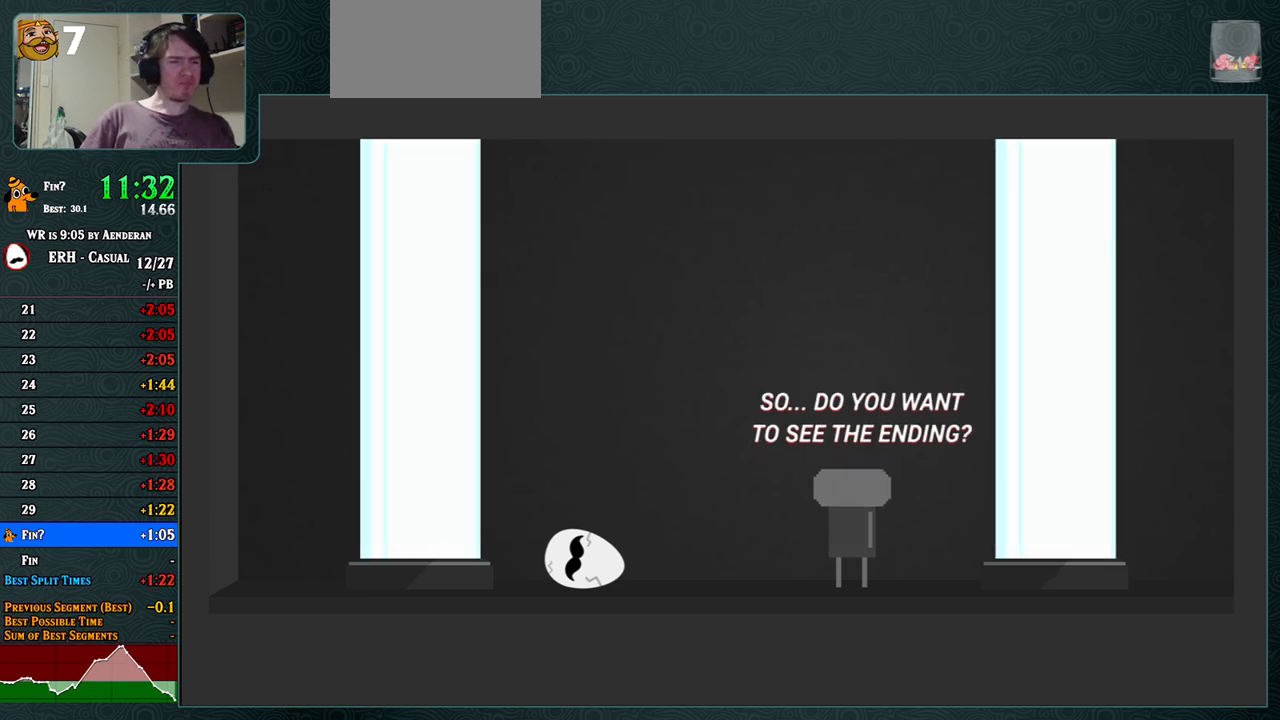
{"buttons": [], "left_stick": "center", "events": [[83, "R1", "up"], [150, "R1", "down"], [233, "R1", "up"], [350, "R1", "down"], [400, "R1", "up"], [417, "R1", "down"], [483, "R1", "up"]]}
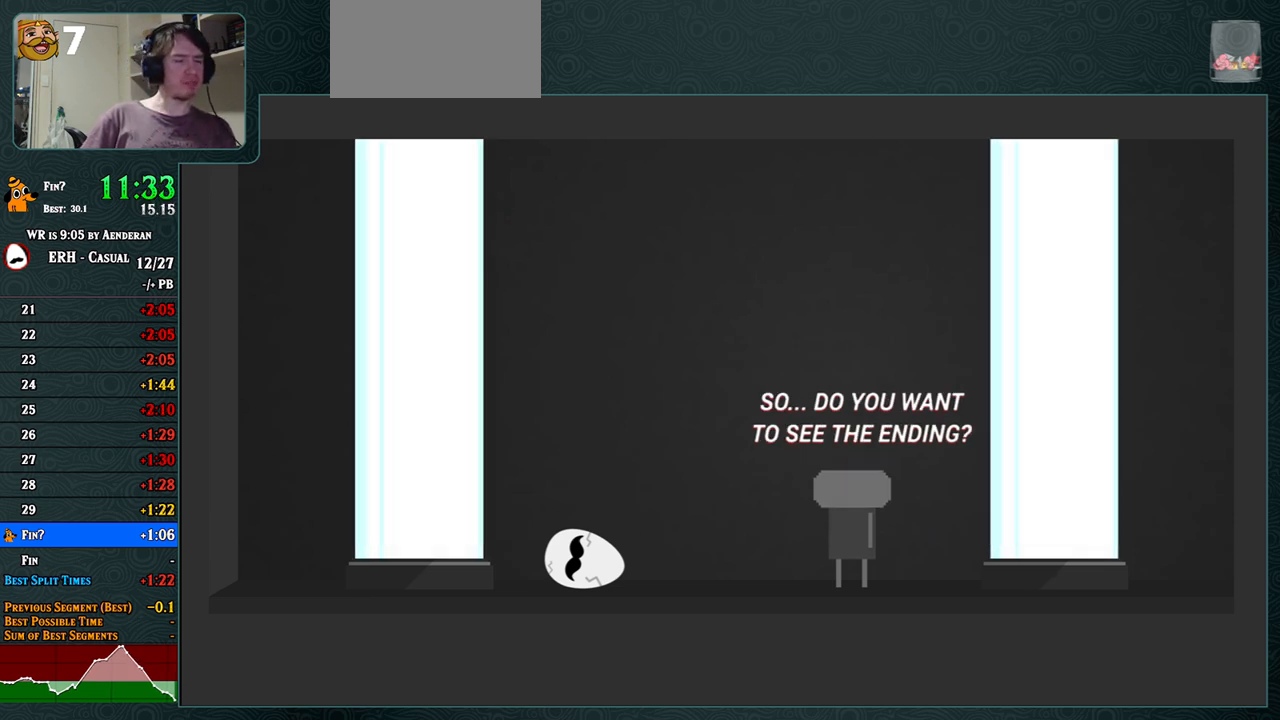
{"buttons": [], "left_stick": "center", "events": [[17, "R1", "down"], [50, "R1", "up"], [83, "R1", "down"], [133, "R1", "up"], [167, "R1", "down"], [217, "R1", "up"], [300, "R1", "down"], [350, "R1", "up"], [417, "R1", "down"], [450, "R1", "up"], [467, "R1", "down"], [500, "R1", "up"]]}
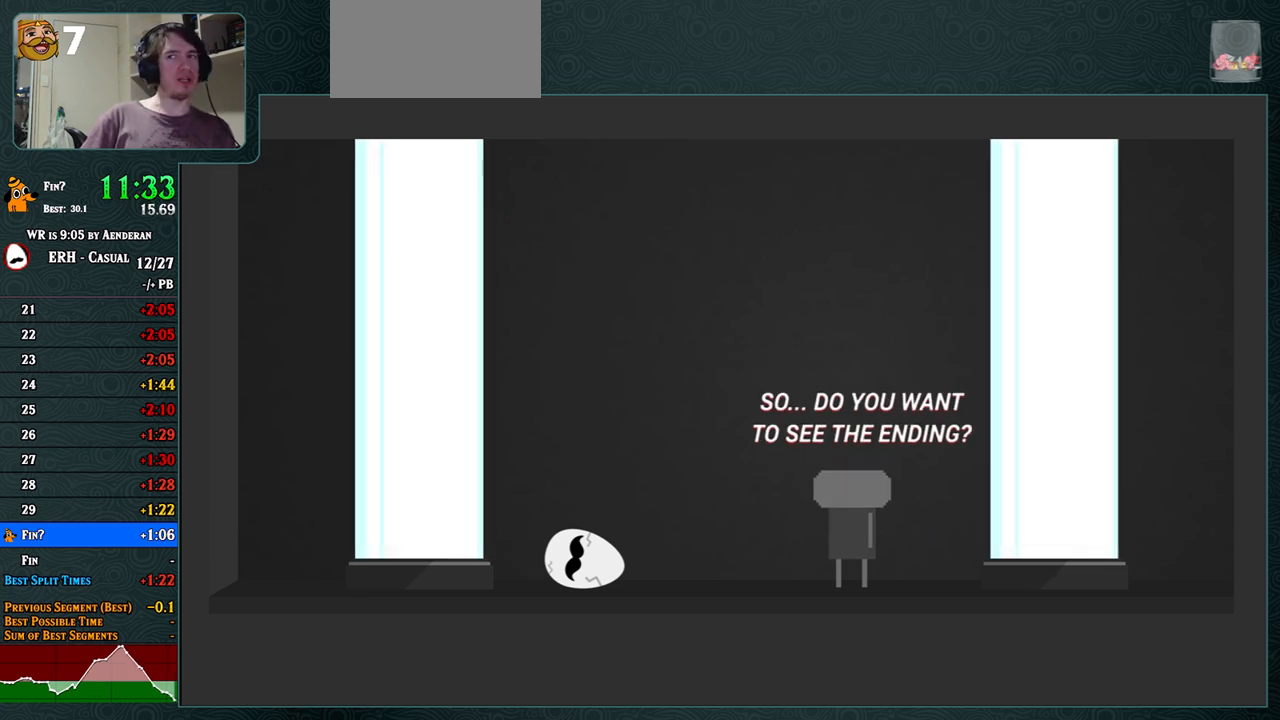
{"buttons": [], "left_stick": "center", "events": [[67, "R1", "down"], [167, "R1", "up"], [233, "R1", "down"], [283, "R1", "up"], [300, "R1", "down"], [333, "R1", "up"], [400, "R1", "down"], [483, "R1", "up"]]}
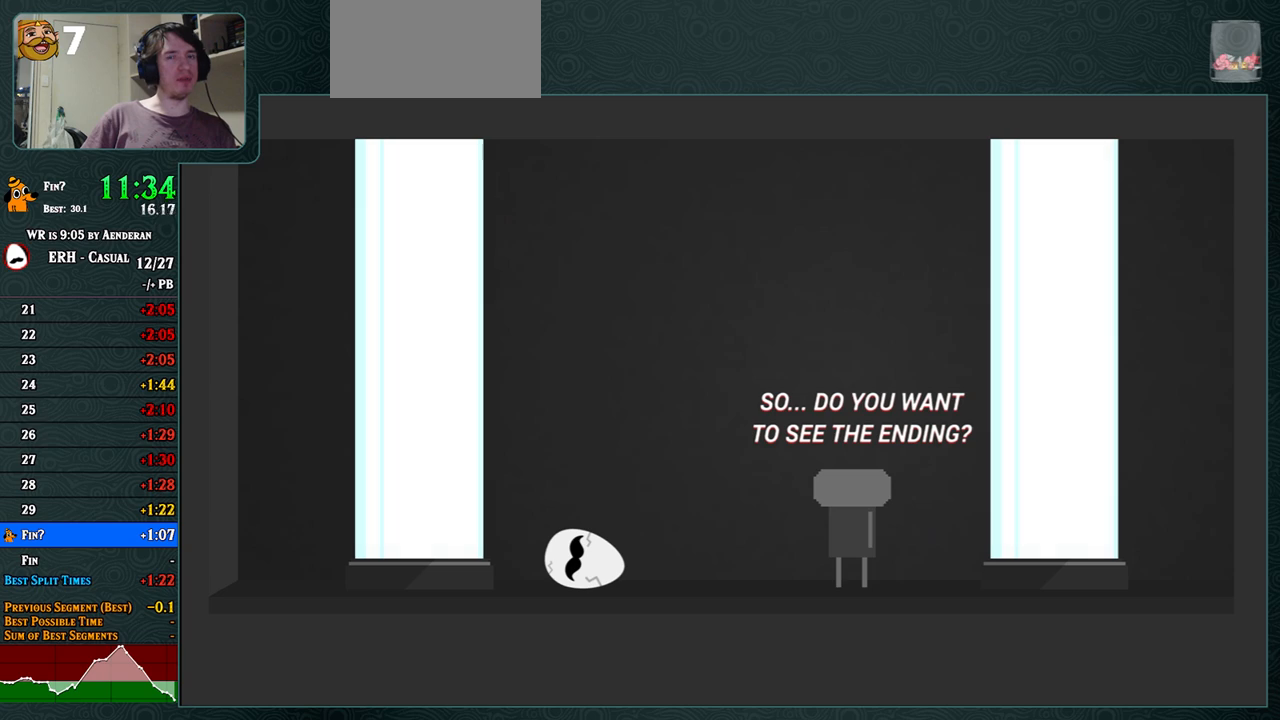
{"buttons": [], "left_stick": "center", "events": [[50, "R1", "down"], [133, "R1", "up"], [233, "R1", "down"], [250, "R1", "up"], [267, "R1", "down"], [300, "R1", "up"], [367, "R1", "down"], [417, "R1", "up"], [433, "R1", "down"], [467, "R1", "up"]]}